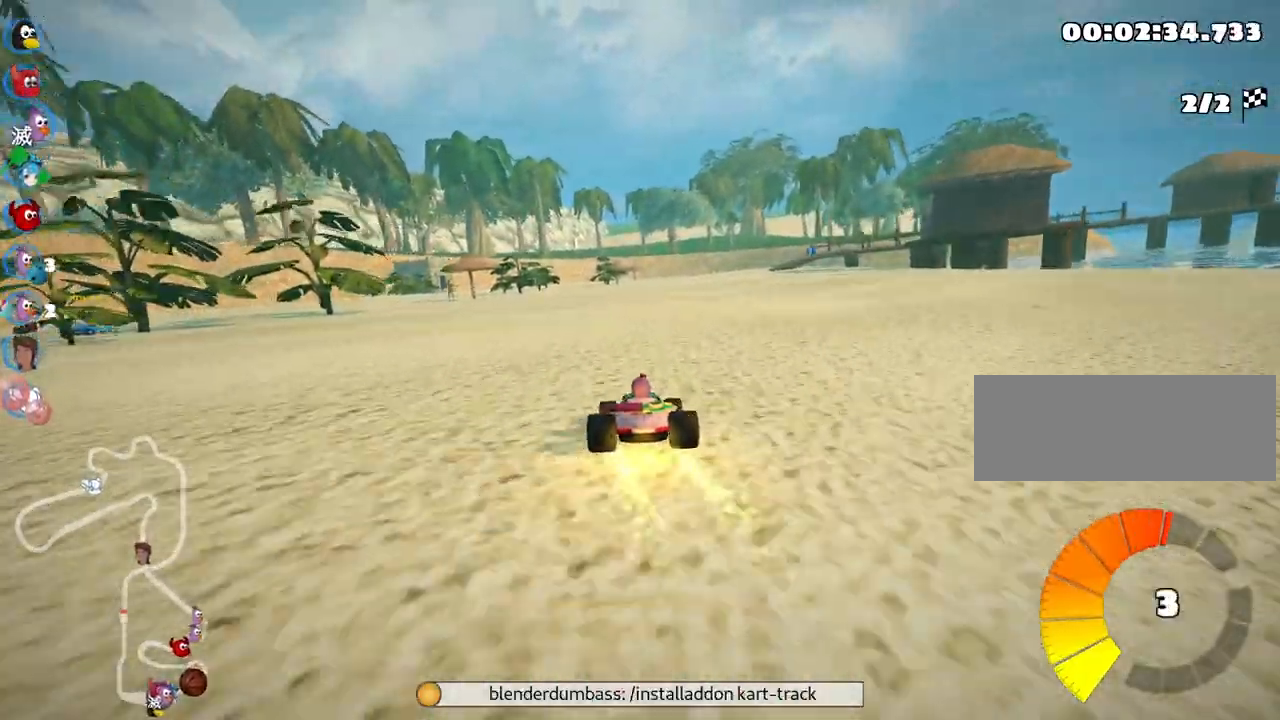
Gameplay with keyboard; each line is a JSON object with the keys held at the frame after it. "events" lists presses ("down") and releases ("up") of "down", "fire", "flag", "left", "look", "nitro", "right", "skid" and "up" between this image and that frame as [ms after this image, input, new state], when the widget could be followed in between. No other keys are recorded. Mouse input is not recorded. Key names are as the overlay labels them; some are game actions (e.g. jump) rather than physical keys.
{"keys": ["up"], "events": [[150, "left", "down"], [500, "left", "up"]]}
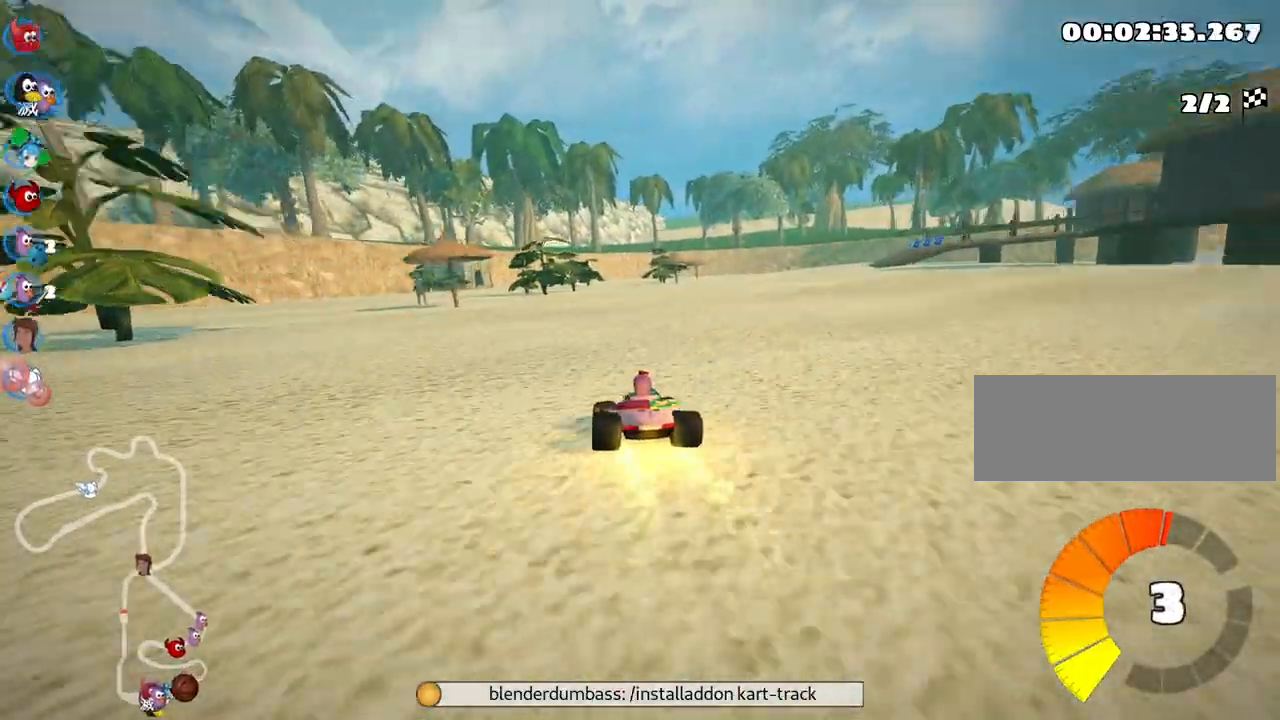
{"keys": ["right", "skid", "up"], "events": [[17, "skid", "down"], [50, "right", "down"]]}
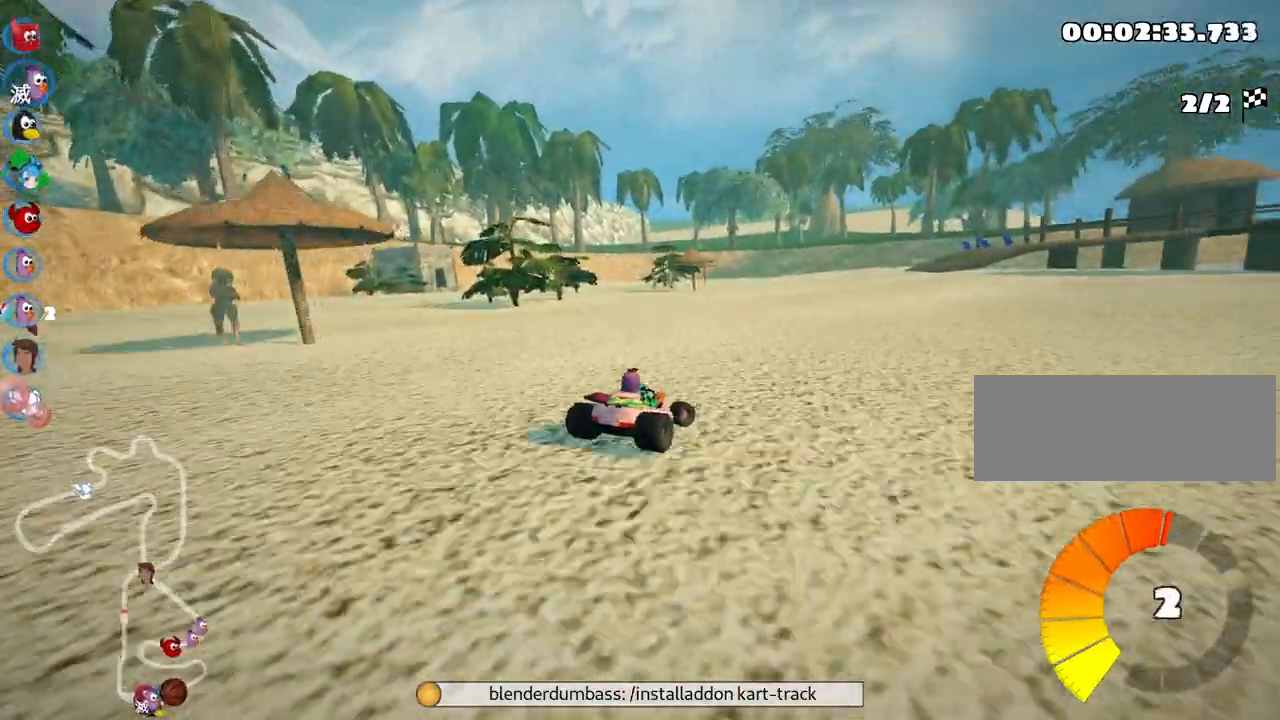
{"keys": ["left", "skid", "up"], "events": [[133, "left", "down"], [200, "right", "up"]]}
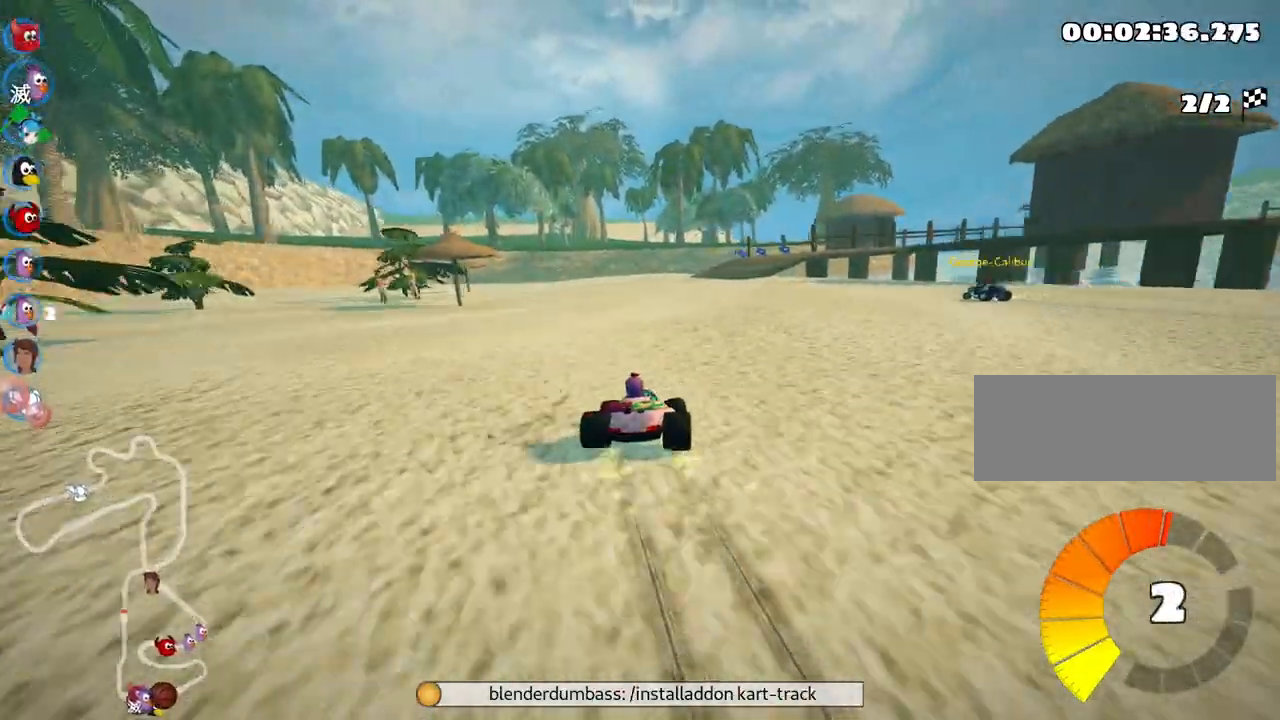
{"keys": ["skid", "up"], "events": [[317, "left", "up"]]}
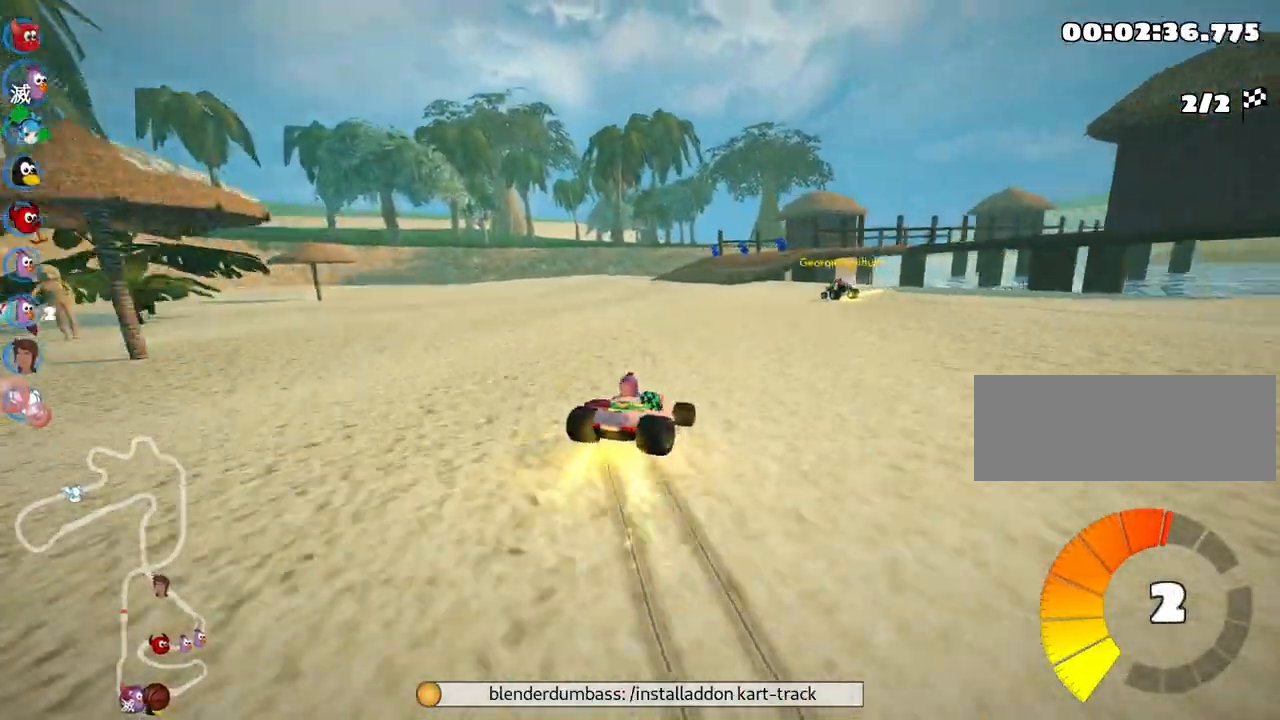
{"keys": ["up"], "events": [[383, "skid", "up"]]}
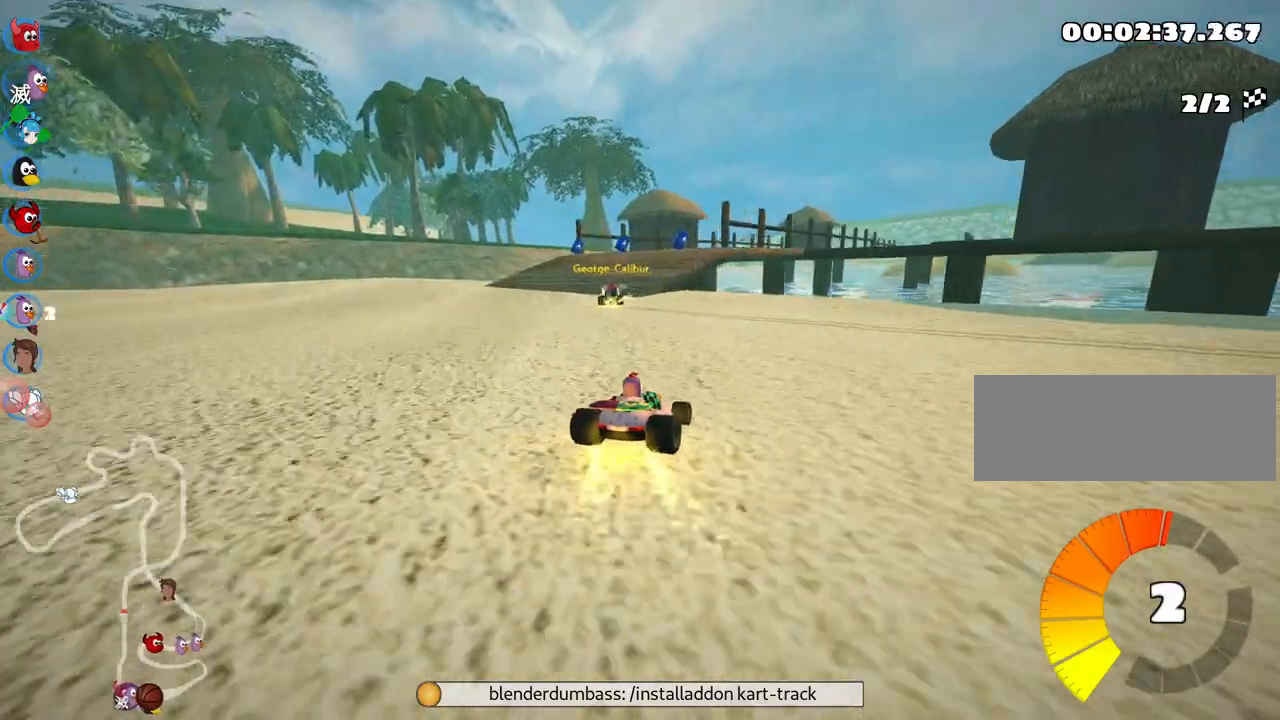
{"keys": ["up"], "events": [[333, "left", "down"], [433, "left", "up"]]}
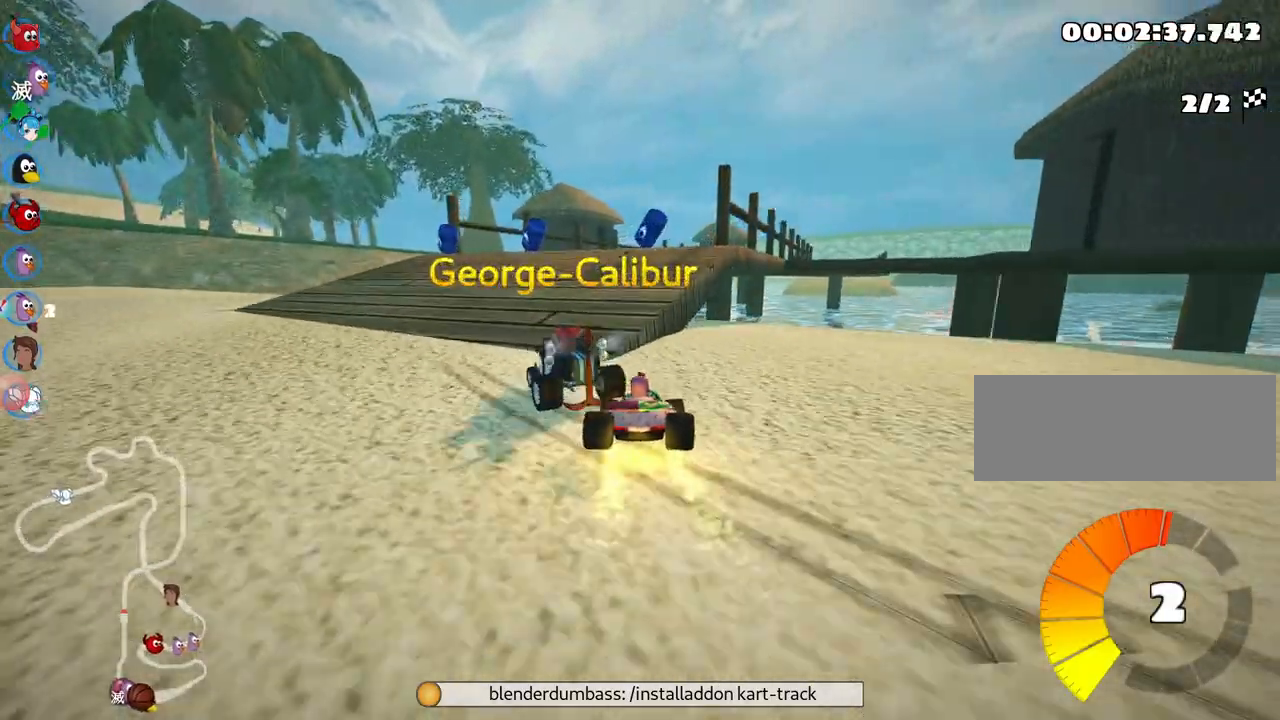
{"keys": ["up"], "events": []}
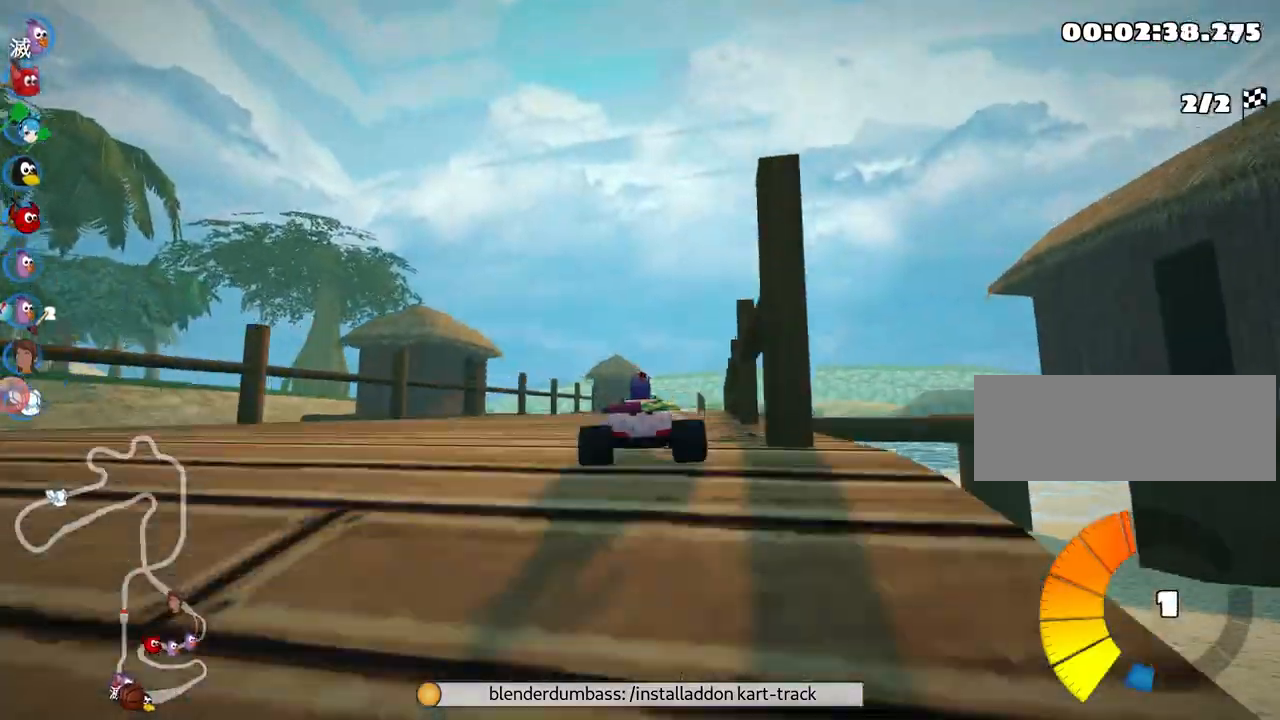
{"keys": ["nitro", "right", "skid", "up"], "events": [[17, "left", "down"], [183, "left", "up"], [317, "nitro", "down"], [350, "skid", "down"], [367, "right", "down"]]}
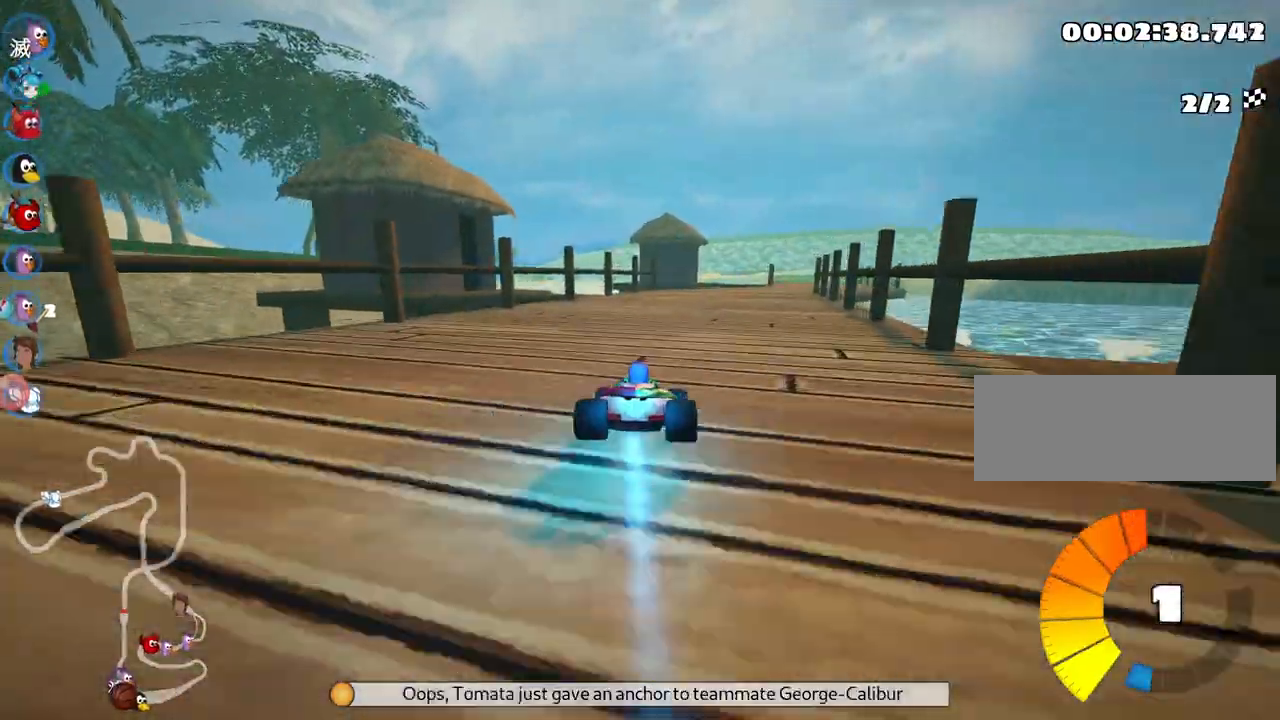
{"keys": ["left", "nitro", "skid", "up"], "events": [[33, "right", "up"], [67, "left", "down"]]}
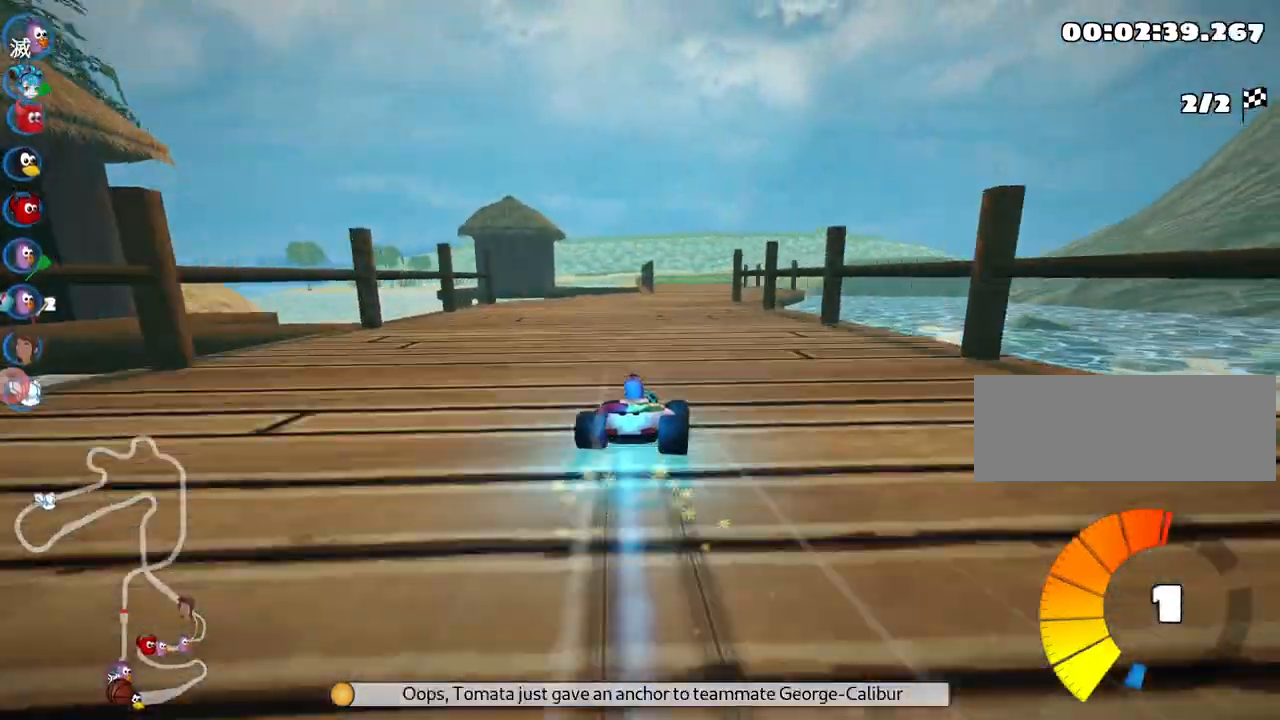
{"keys": ["left", "nitro", "skid", "up"], "events": [[117, "left", "up"], [350, "left", "down"]]}
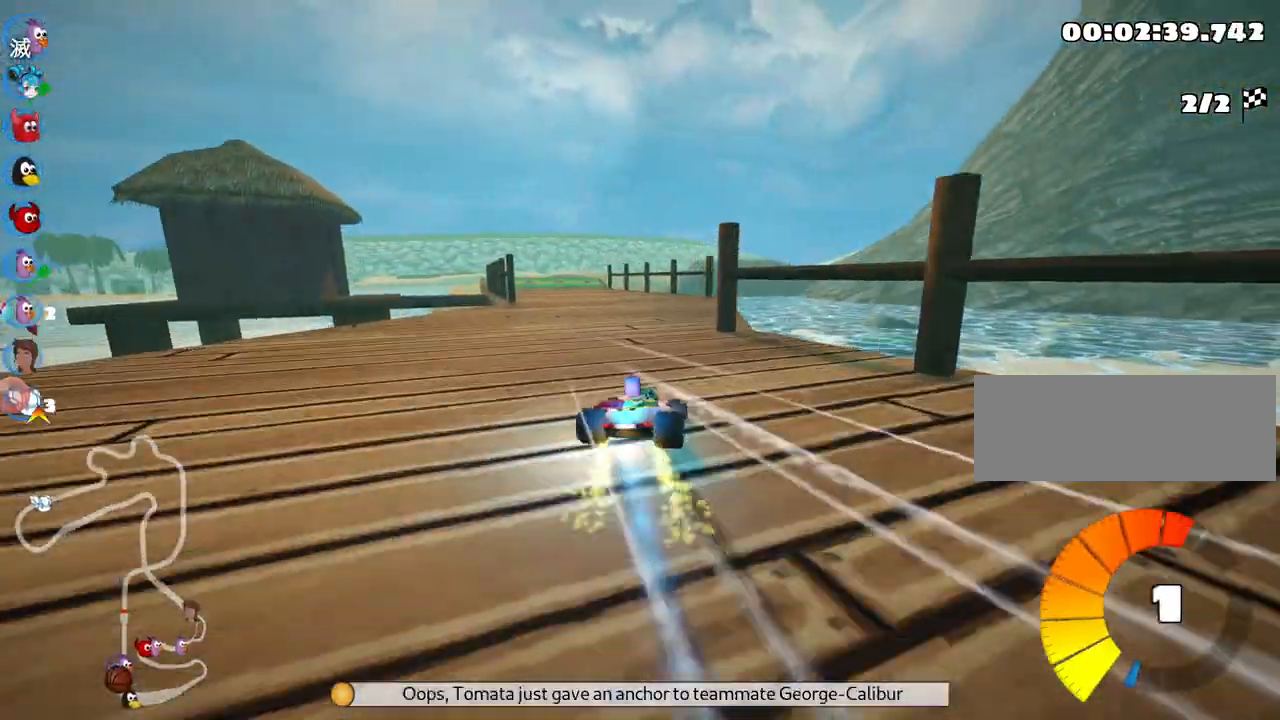
{"keys": ["left", "nitro", "up"], "events": [[333, "skid", "up"]]}
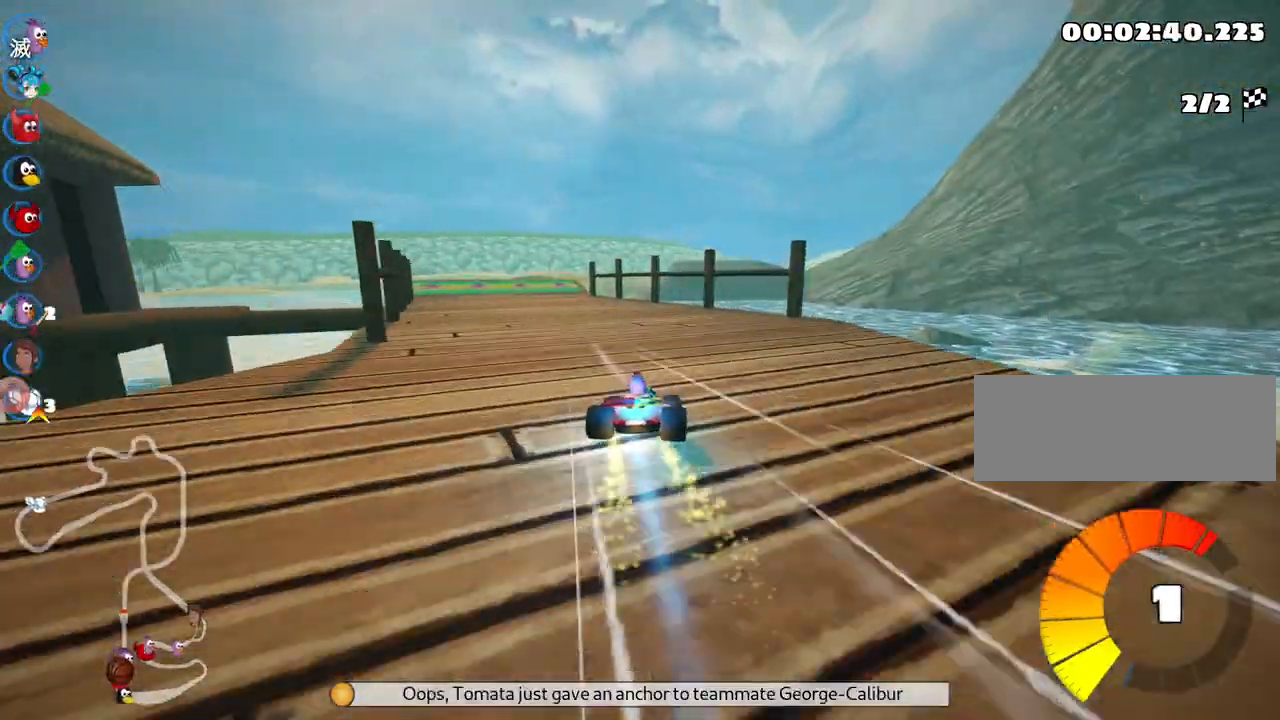
{"keys": ["left", "nitro", "up"], "events": [[100, "left", "up"], [467, "left", "down"]]}
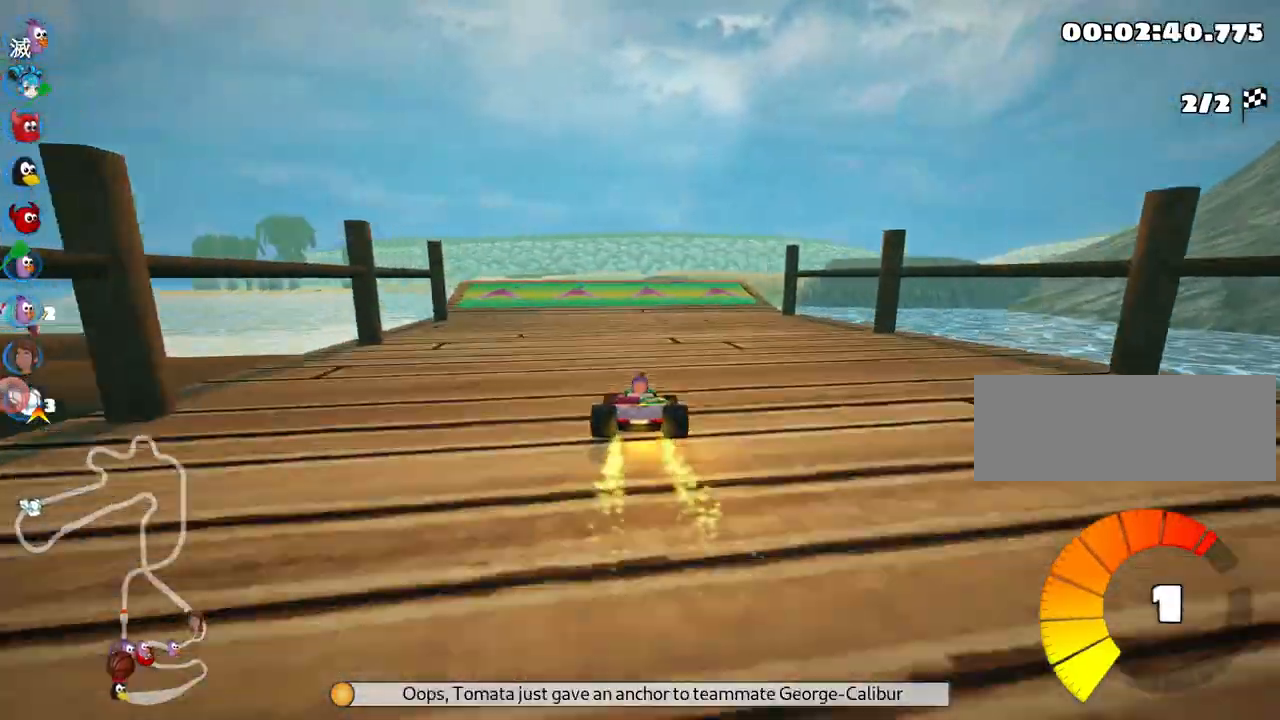
{"keys": ["nitro", "up"], "events": [[117, "left", "up"], [333, "left", "down"], [450, "left", "up"]]}
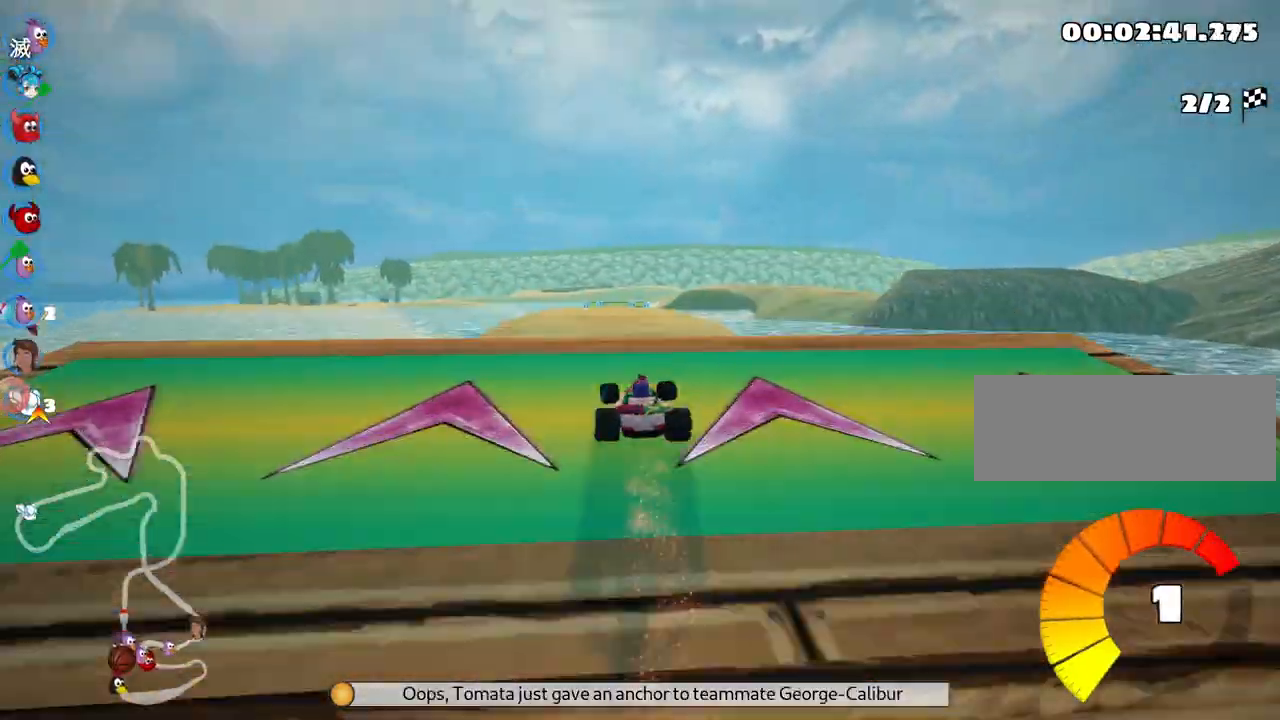
{"keys": ["nitro", "up"], "events": []}
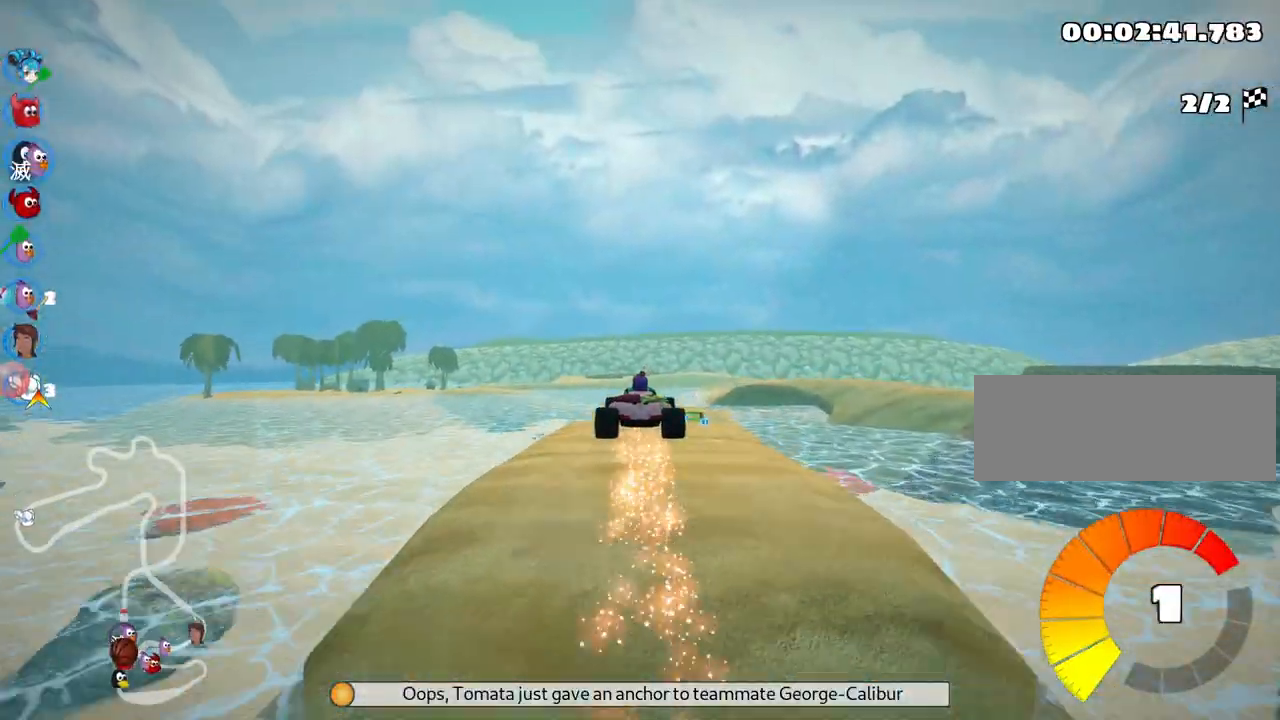
{"keys": ["nitro", "right", "skid", "up"], "events": [[17, "skid", "down"], [50, "right", "down"]]}
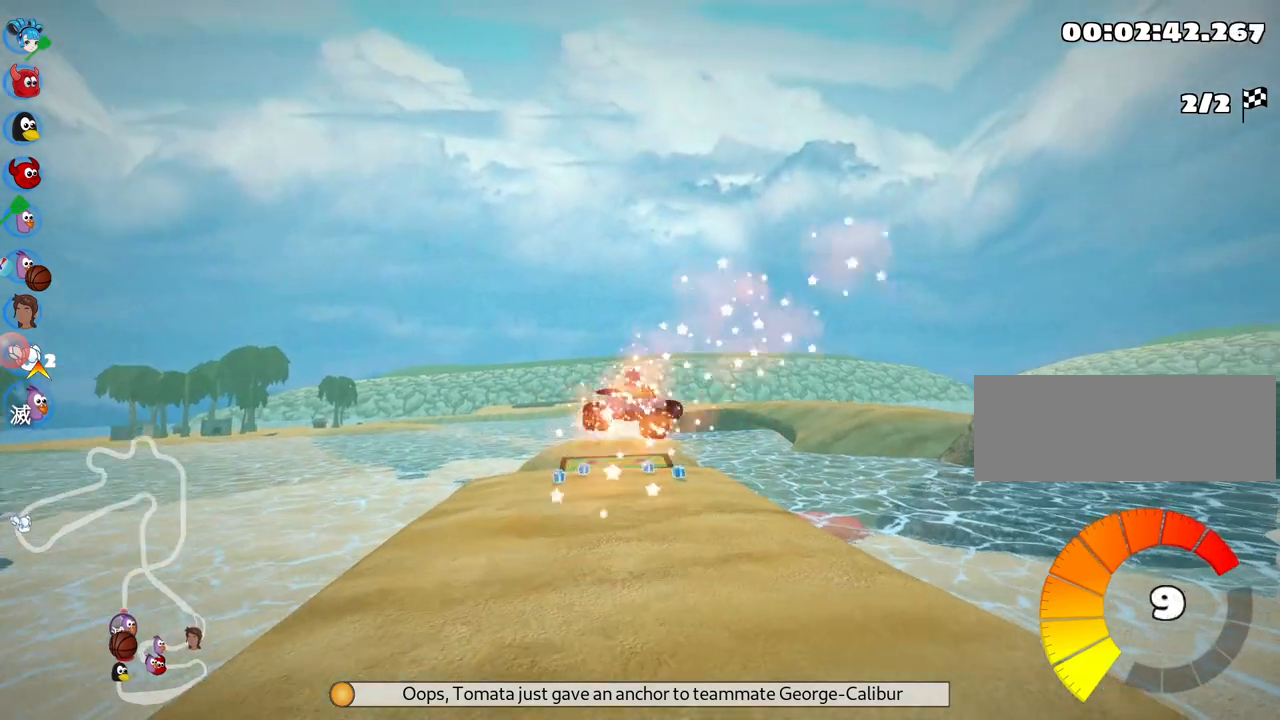
{"keys": ["left", "nitro", "skid", "up"], "events": [[250, "left", "down"], [317, "right", "up"]]}
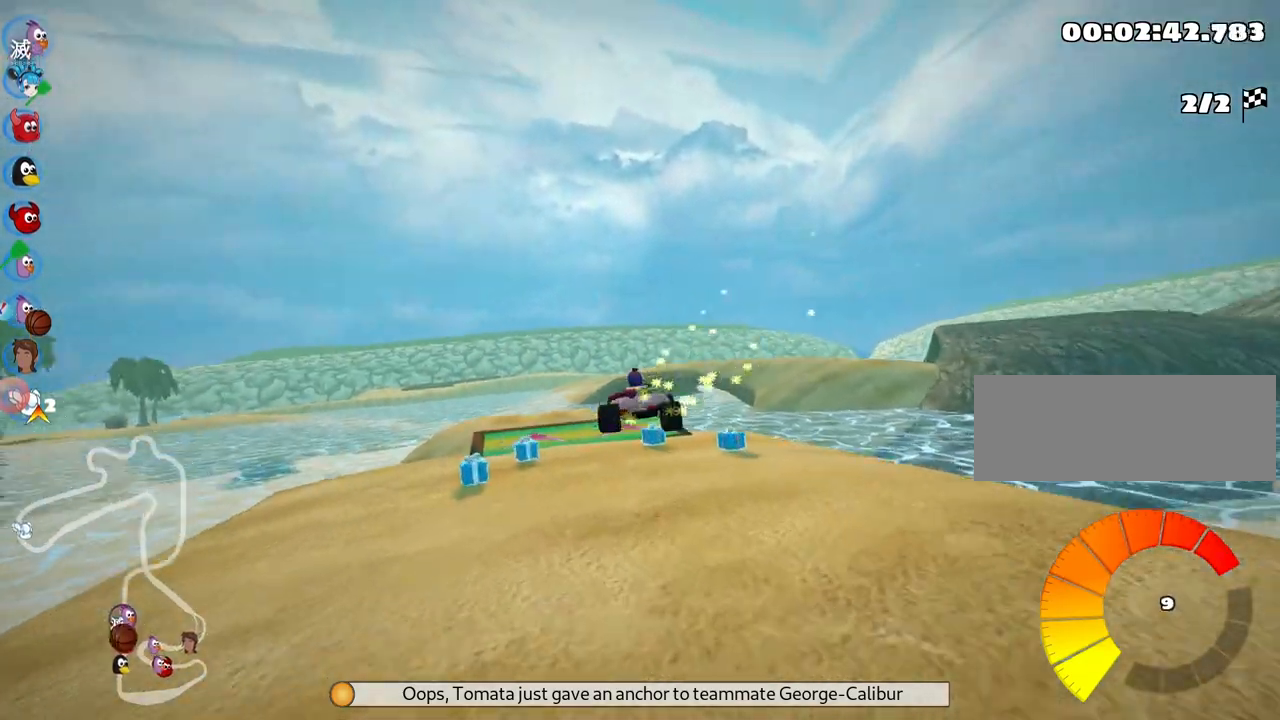
{"keys": [], "events": [[100, "skid", "up"], [150, "nitro", "up"], [183, "left", "up"], [200, "up", "up"]]}
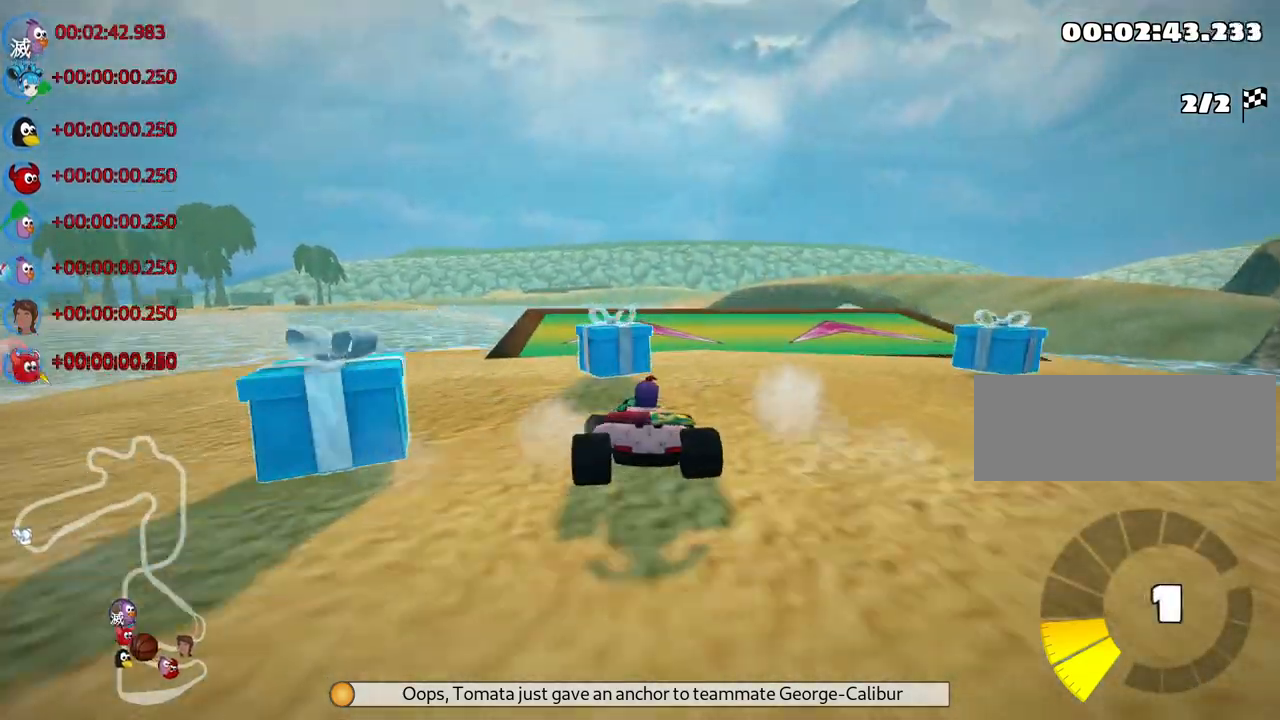
{"keys": [], "events": []}
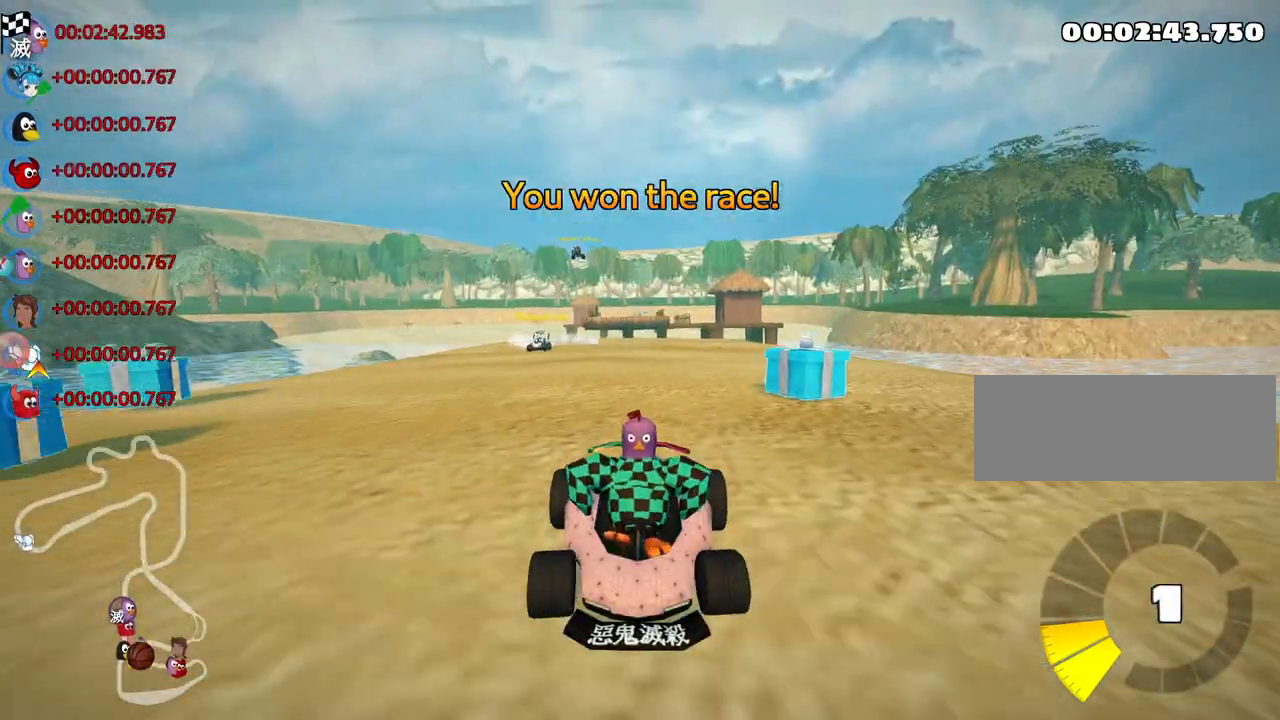
{"keys": [], "events": []}
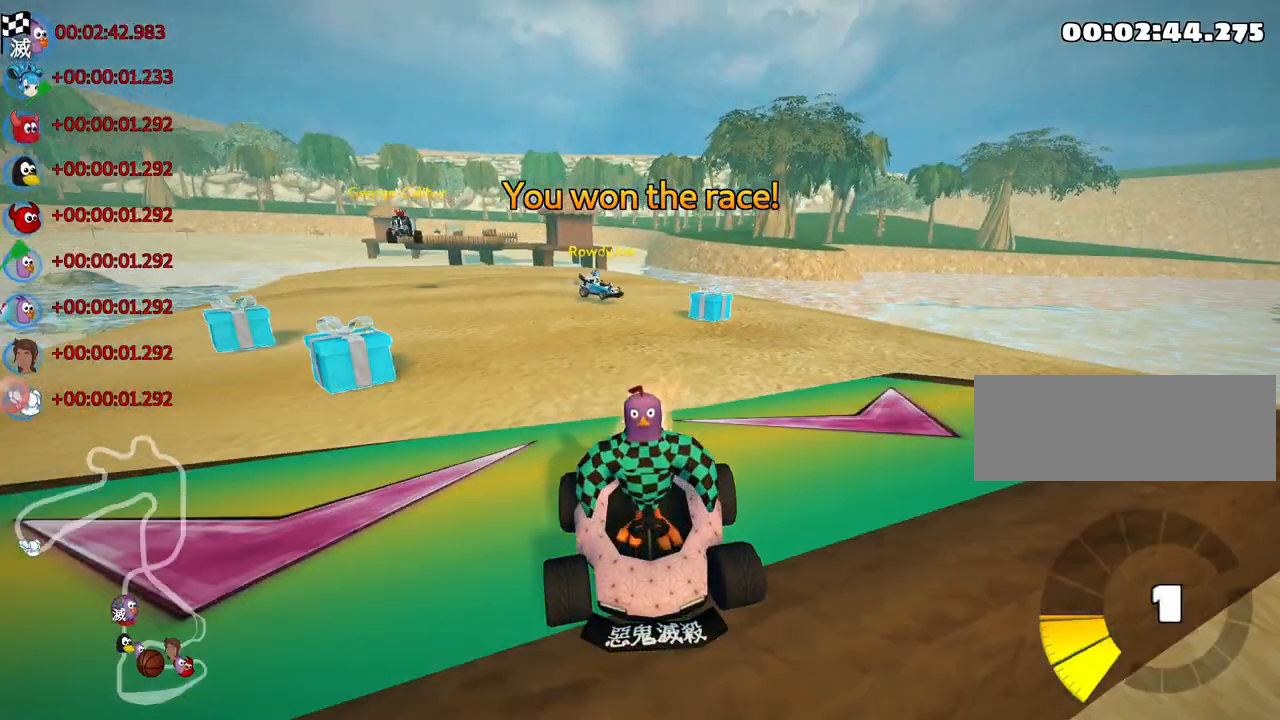
{"keys": [], "events": []}
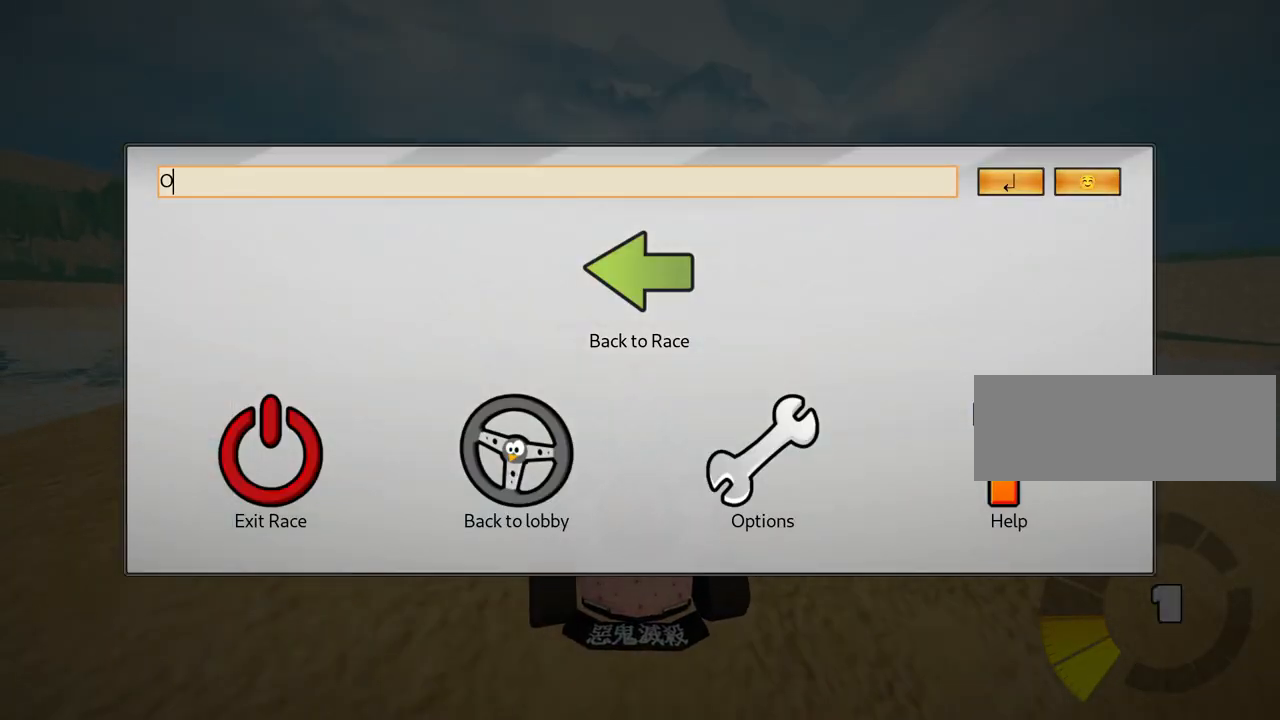
{"keys": [], "events": []}
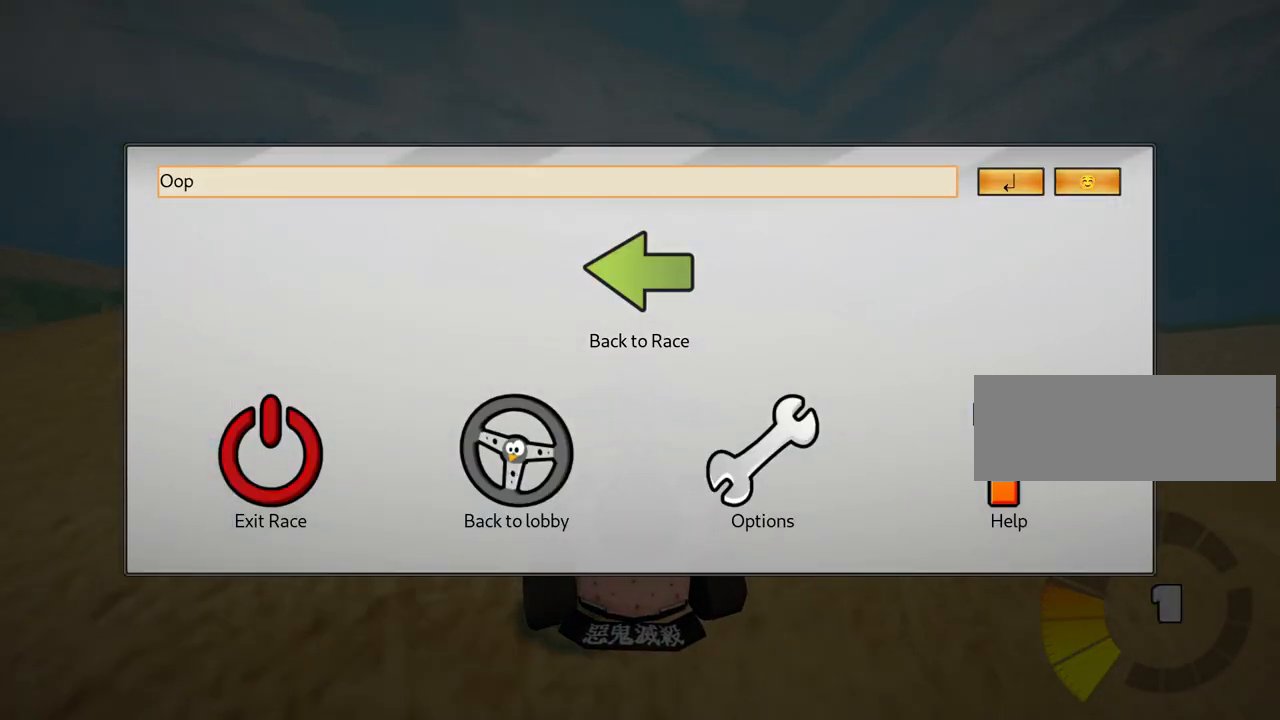
{"keys": ["flag"], "events": [[483, "flag", "down"]]}
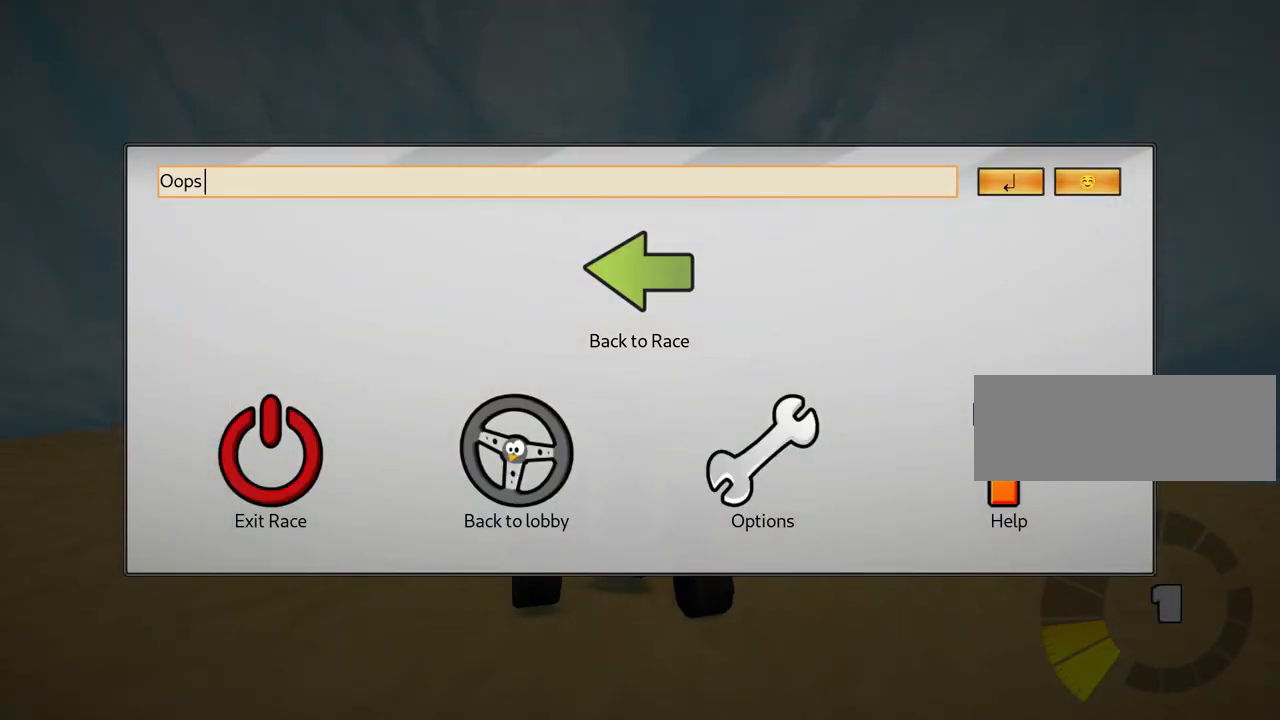
{"keys": [], "events": [[50, "flag", "up"]]}